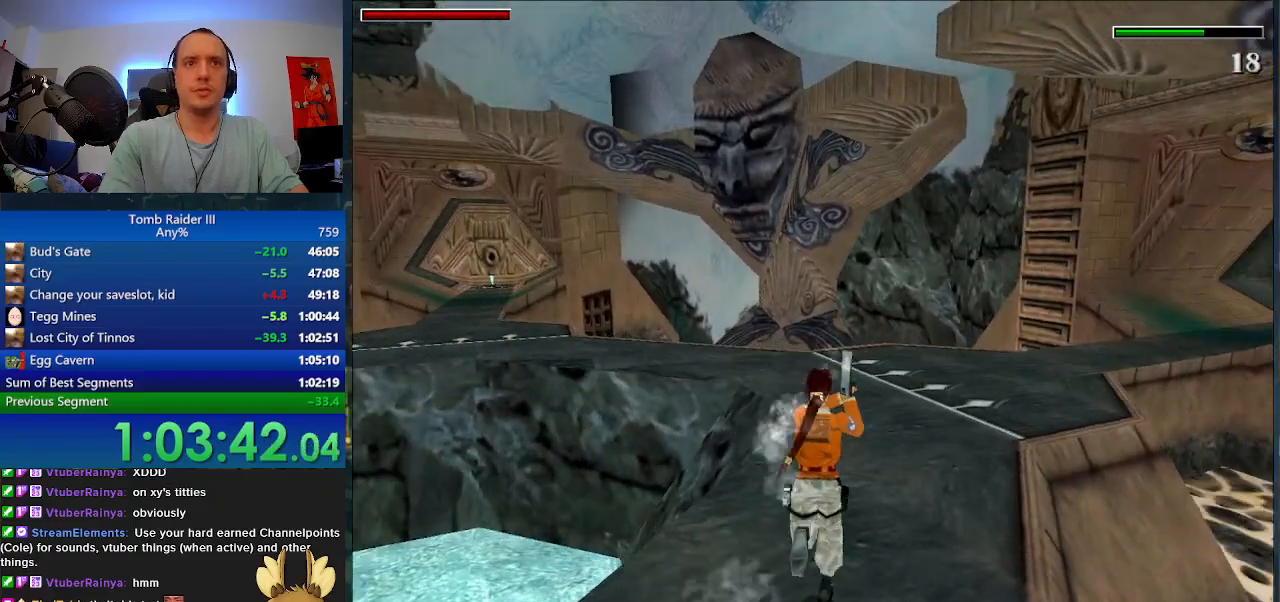
Gameplay with keyboard; each line is a JSON object with the keys held at the frame after it. "events" lists presses ("down") and releases ("up") of ".", "0", "1", "3", "6", "7", "9", "a", "alt", "comma", "ctrl_l", "ctrl_r", "d", "escape", "f", "f5", "f6", "j", "m", "minus", "n", "r", "s", "shift_l", "shift_r", "space" and "w" between this image and that frame as [ms after this image, input, new state], when the widget could be followed in between. No other keys are recorded. Mouse input is not recorded.
{"keys": ["a", "space", "w"], "events": [[33, "a", "down"], [67, "space", "down"]]}
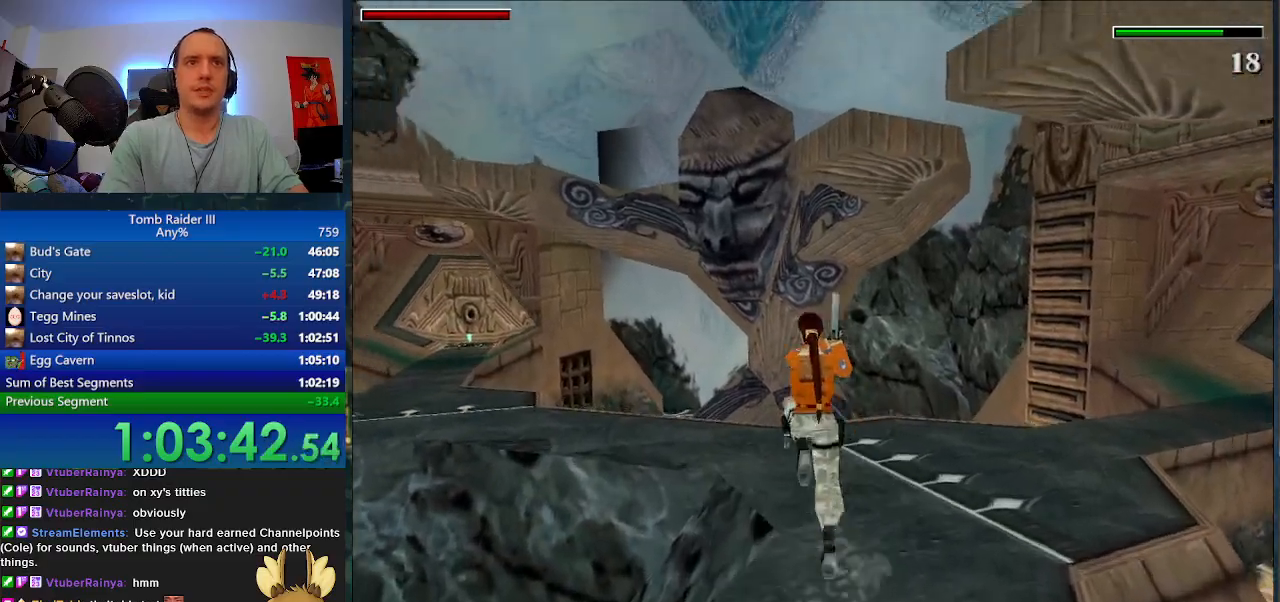
{"keys": ["a", "w"], "events": [[100, "space", "up"], [133, "a", "up"], [267, "a", "down"]]}
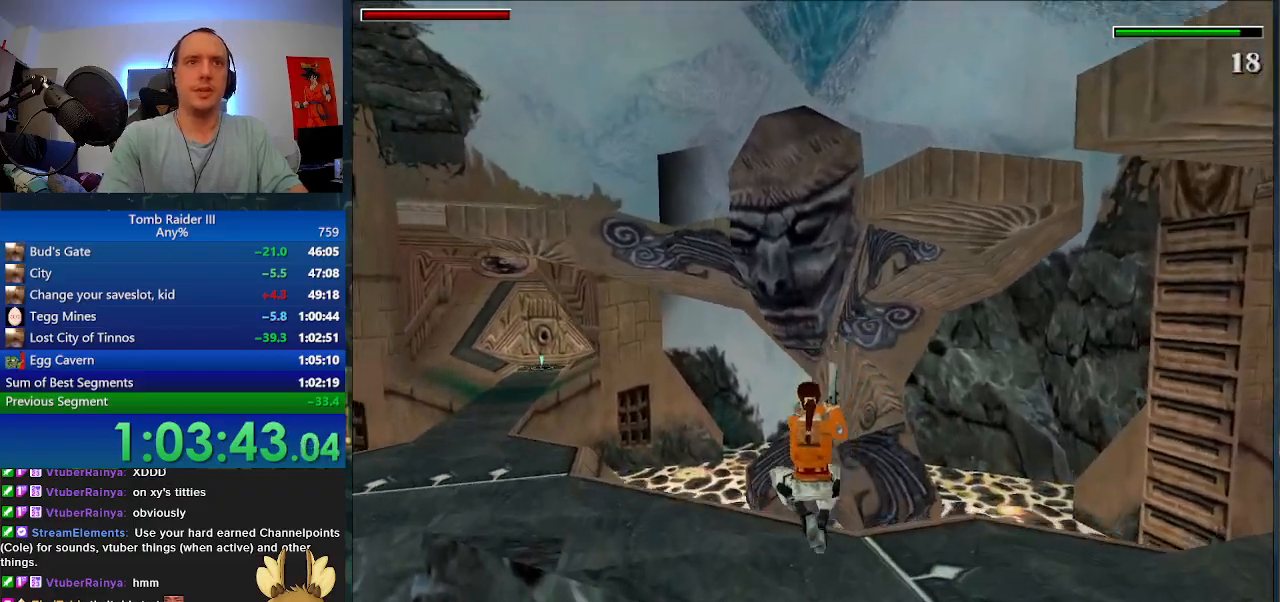
{"keys": ["a", "w"], "events": []}
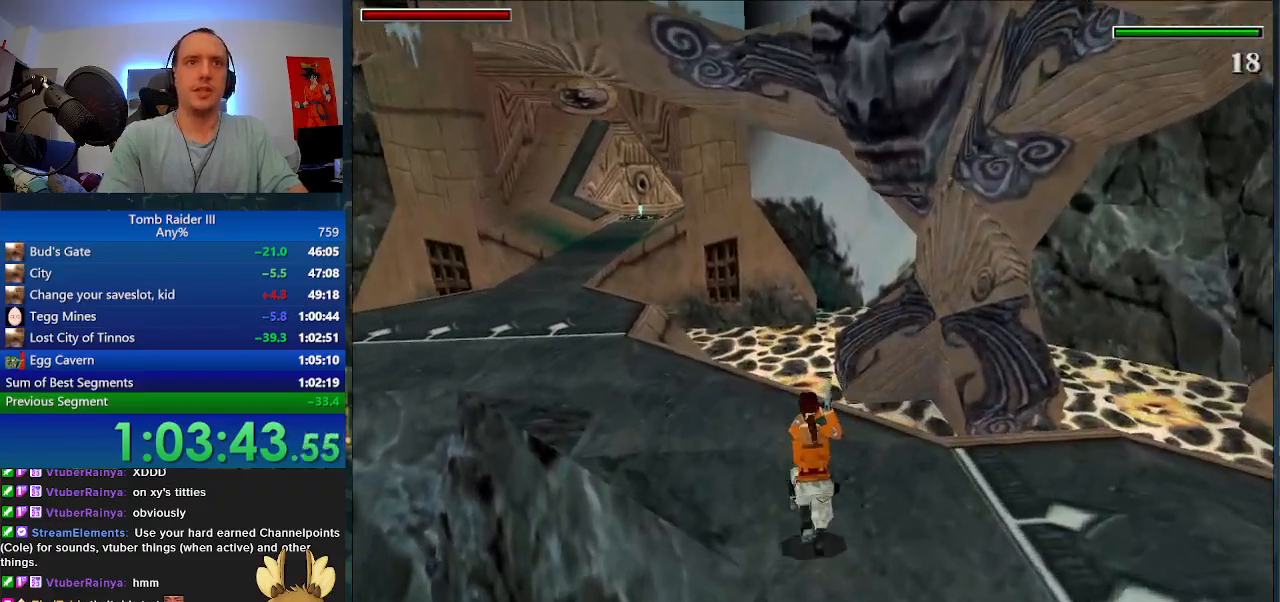
{"keys": ["j", "w"], "events": [[333, "a", "up"], [400, "j", "down"]]}
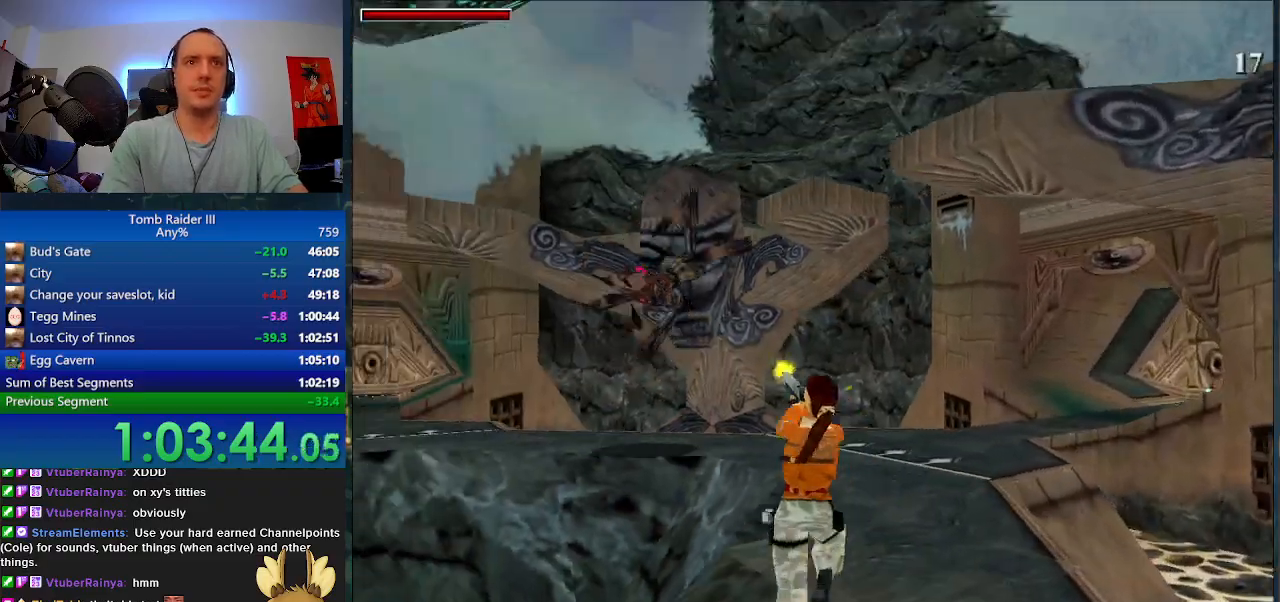
{"keys": ["a", "j", "w"], "events": [[400, "a", "down"]]}
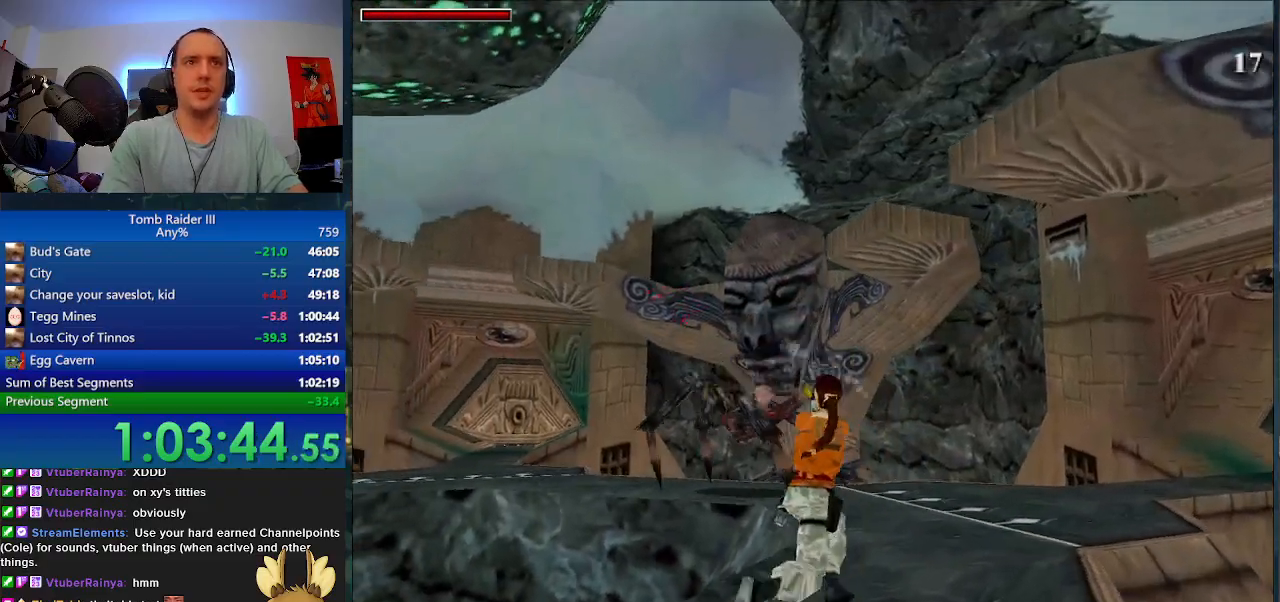
{"keys": ["j", "w"], "events": [[33, "a", "up"]]}
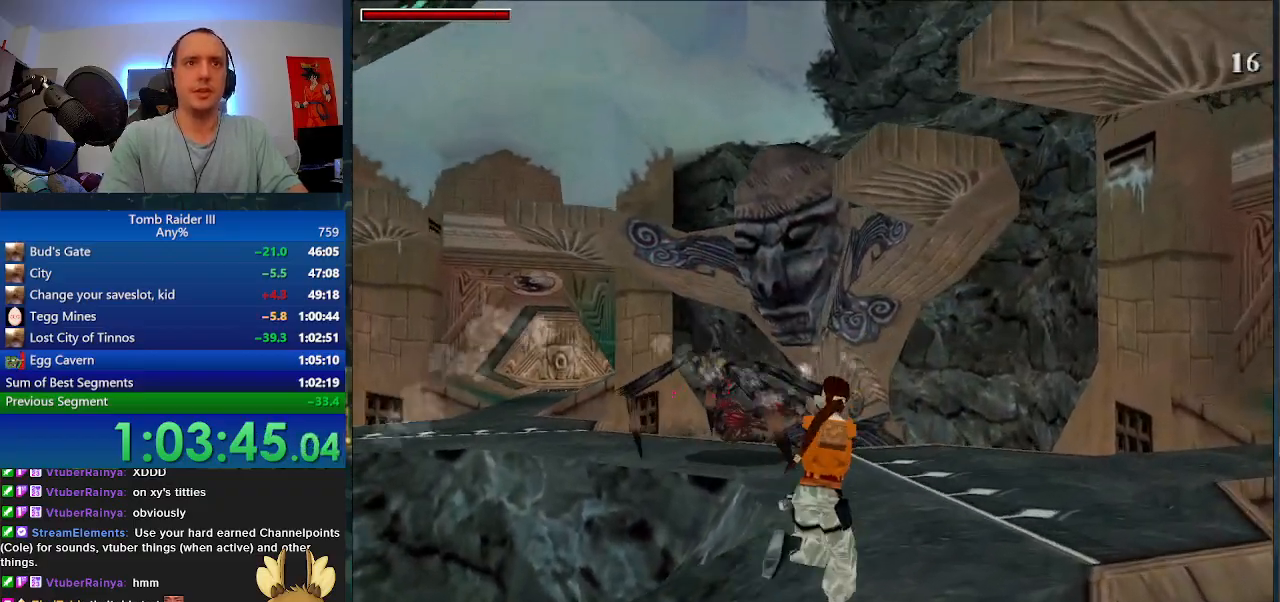
{"keys": ["minus", "w"], "events": [[133, "j", "up"], [233, "d", "down"], [467, "minus", "down"], [500, "d", "up"]]}
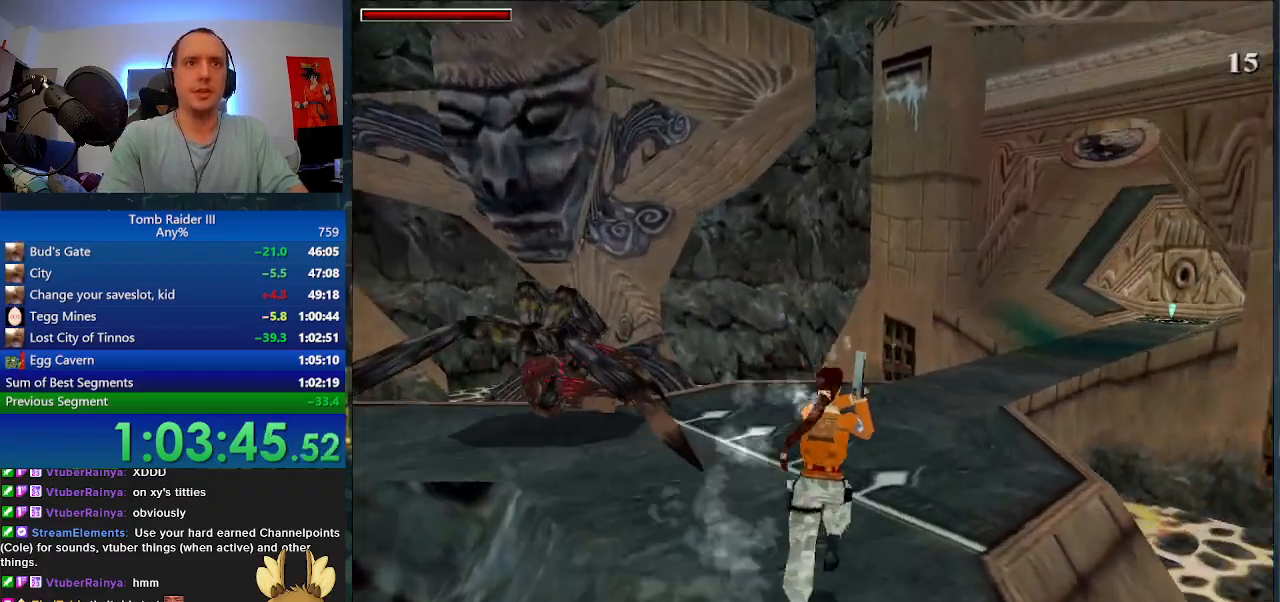
{"keys": ["d", "minus", "w"], "events": [[233, "d", "down"]]}
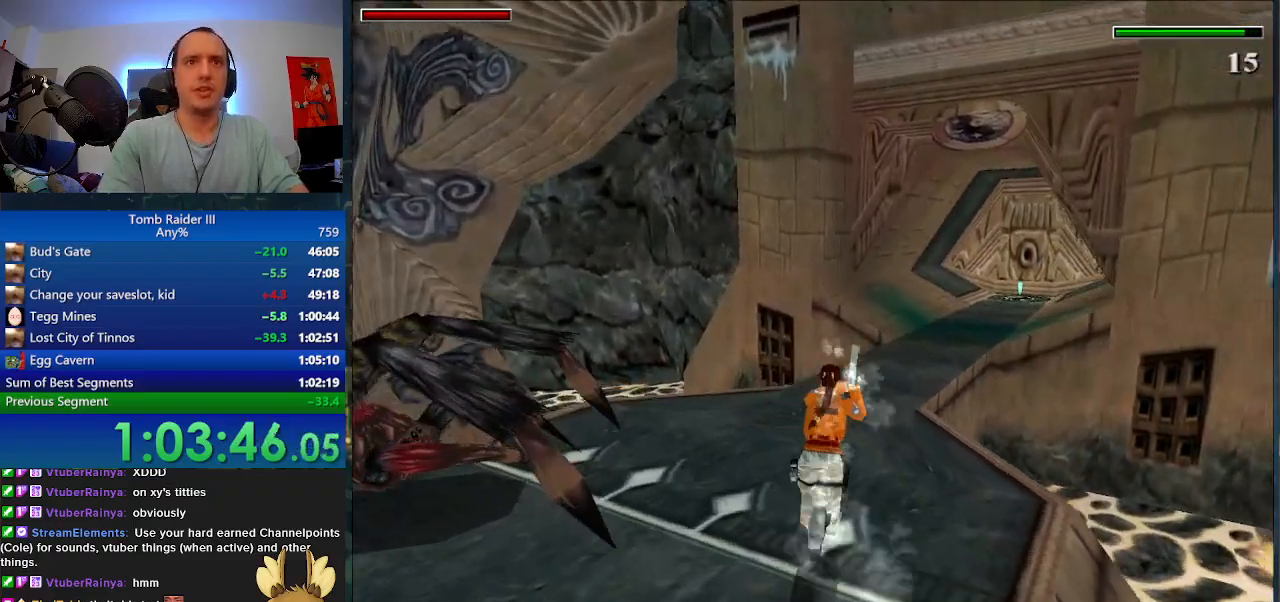
{"keys": ["minus", "w"], "events": [[67, "d", "up"], [167, "r", "down"], [267, "r", "up"]]}
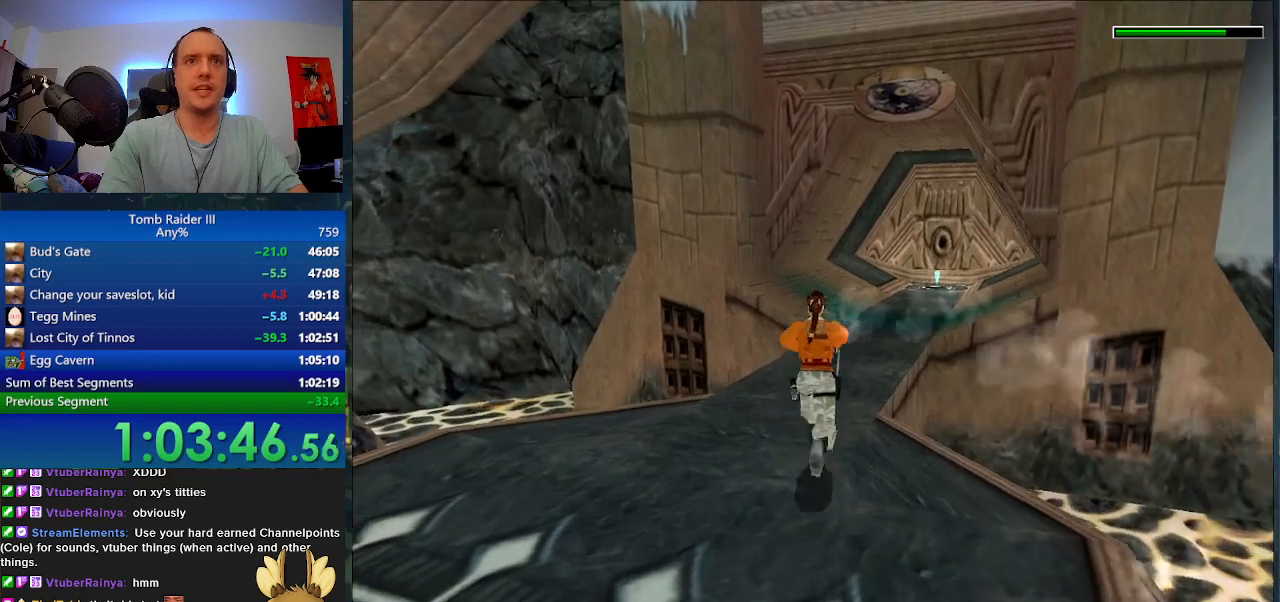
{"keys": ["minus", "w"], "events": [[133, "d", "down"], [467, "d", "up"]]}
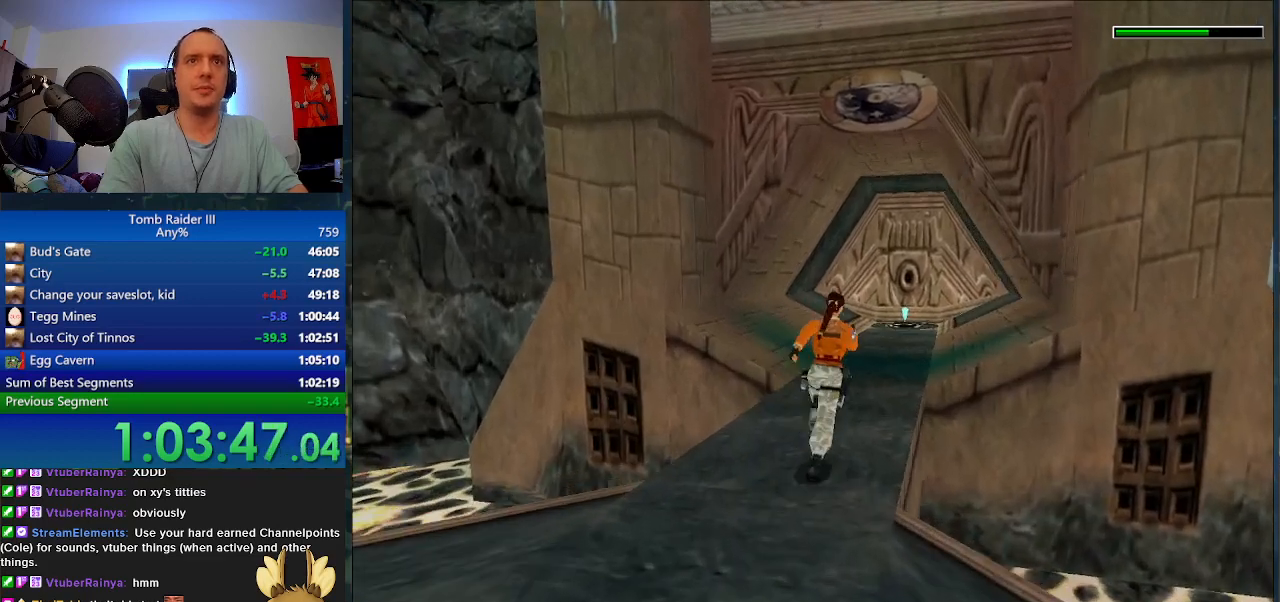
{"keys": ["d", "minus", "w"], "events": [[433, "d", "down"]]}
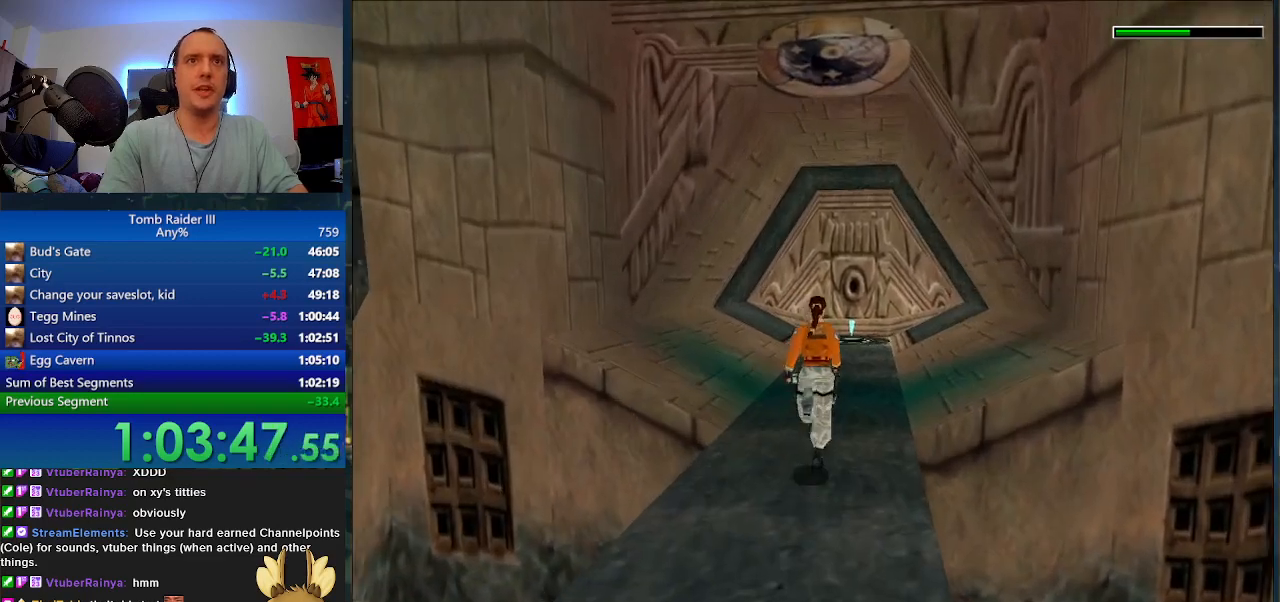
{"keys": ["minus", "w"], "events": [[67, "d", "up"]]}
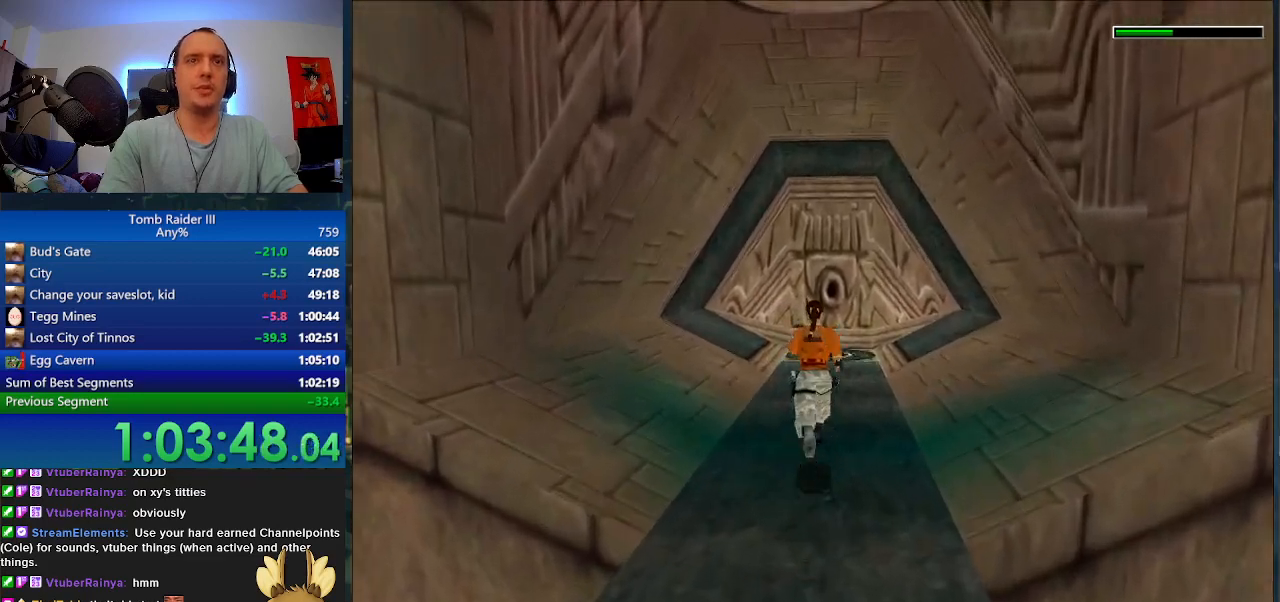
{"keys": ["minus", "w"], "events": [[333, "d", "down"], [433, "d", "up"]]}
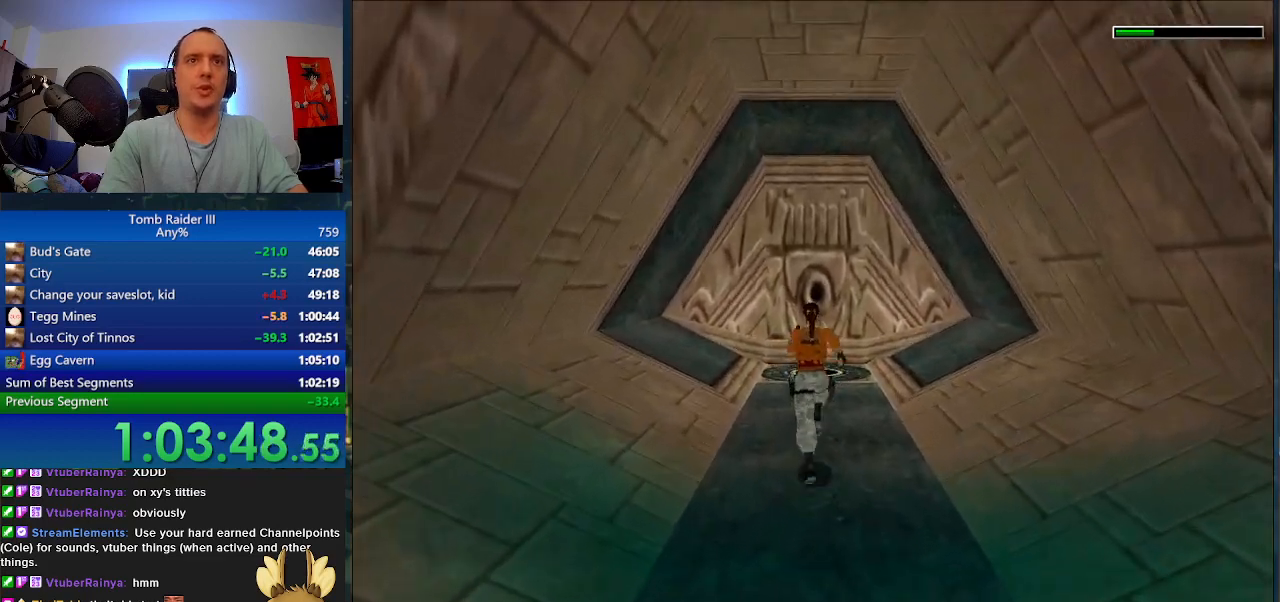
{"keys": ["w"], "events": [[267, "minus", "up"]]}
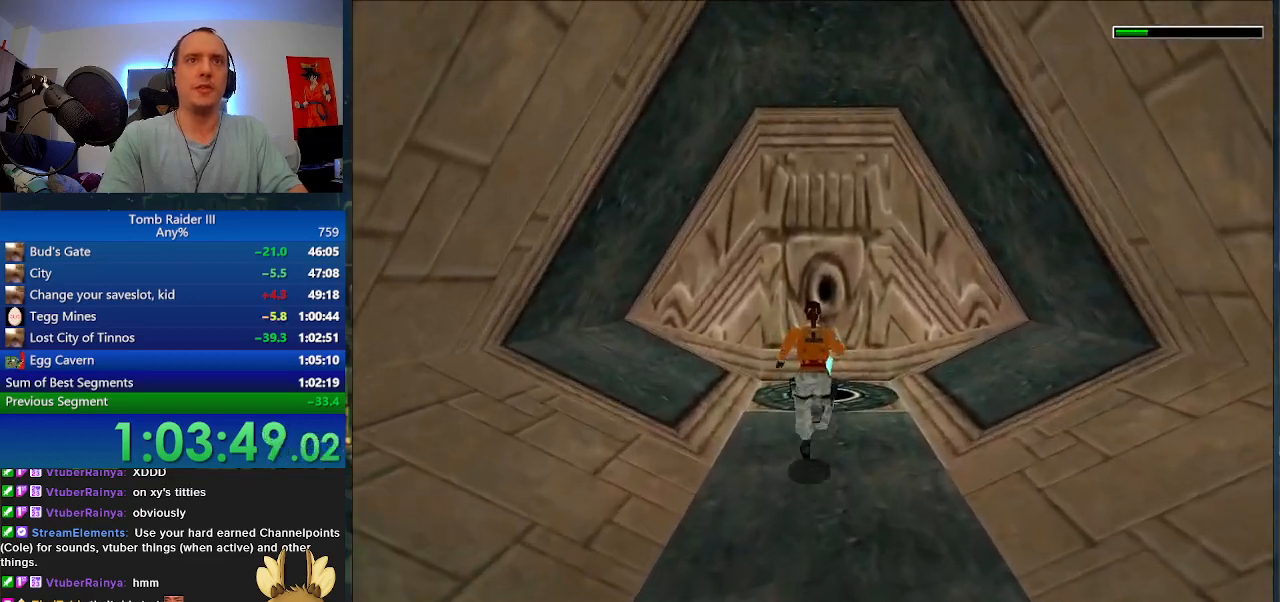
{"keys": [], "events": [[33, "d", "down"], [167, "d", "up"], [333, "f", "down"], [400, "w", "up"], [467, "f", "up"]]}
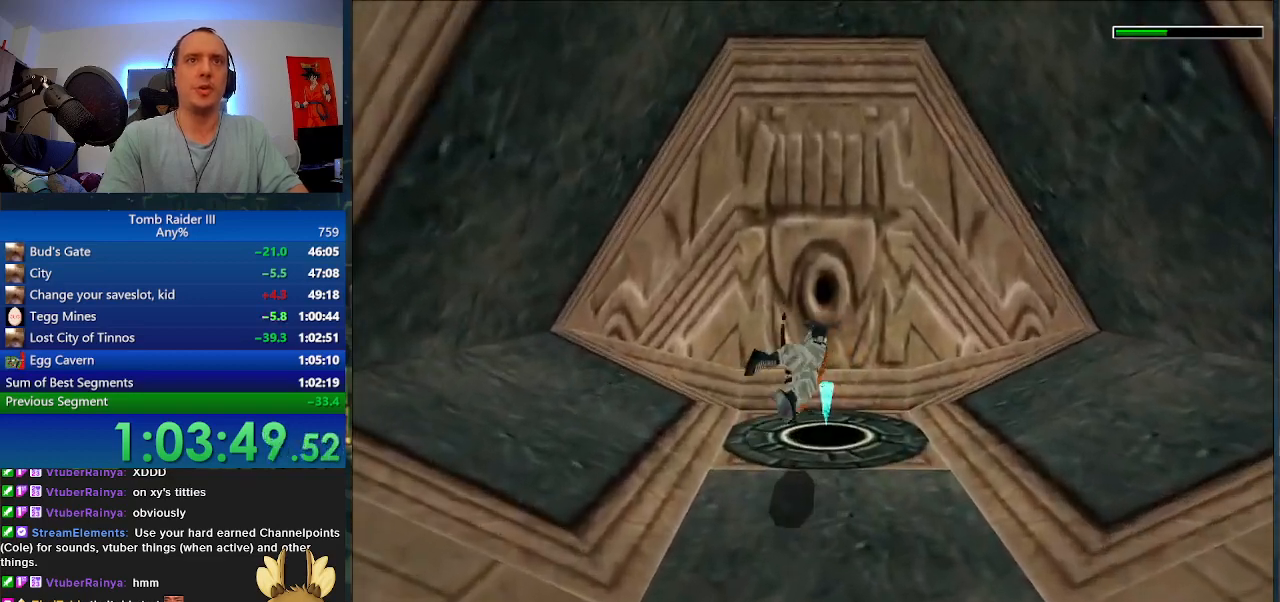
{"keys": ["j"], "events": [[133, "j", "down"]]}
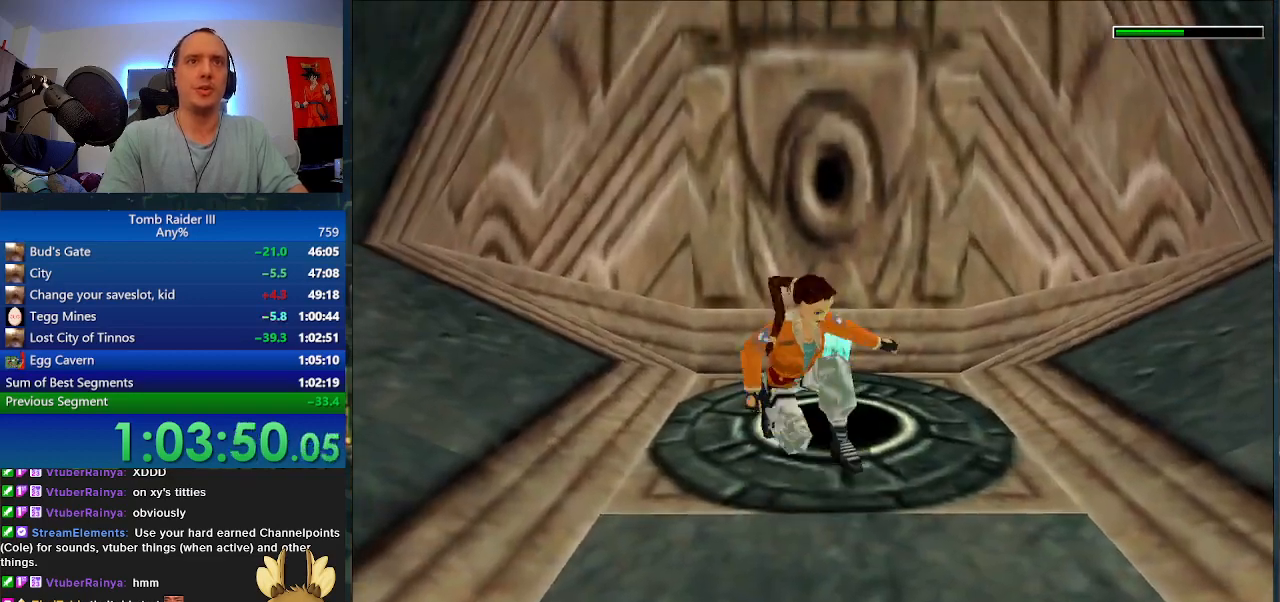
{"keys": ["j"], "events": []}
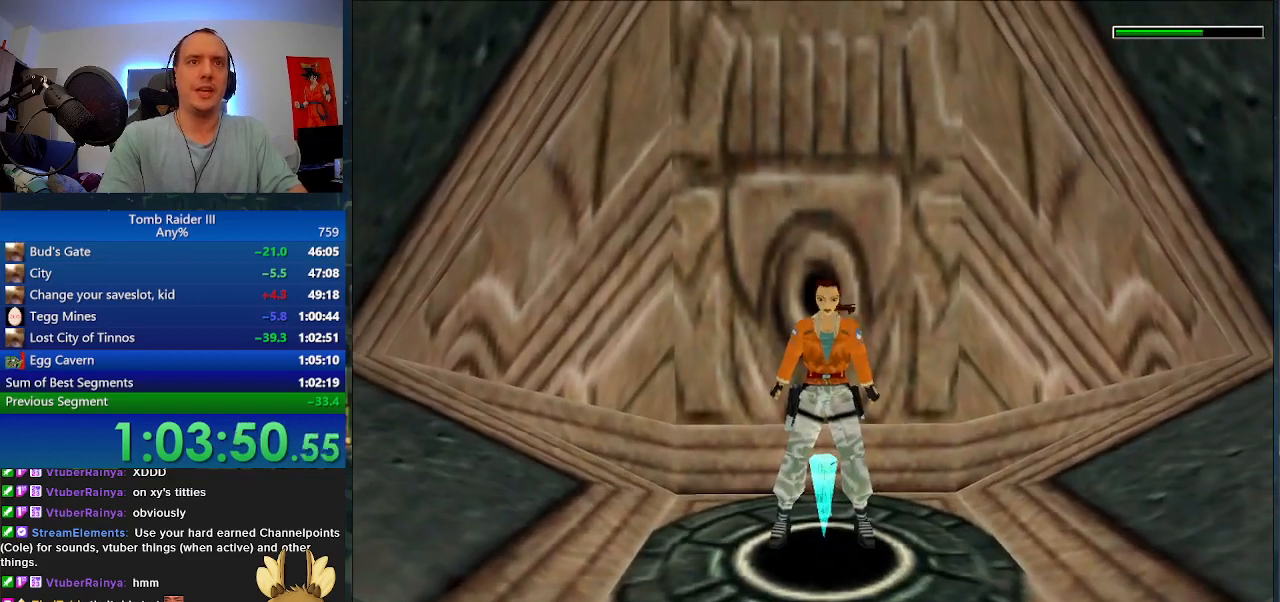
{"keys": ["w"], "events": [[267, "j", "up"], [300, "w", "down"]]}
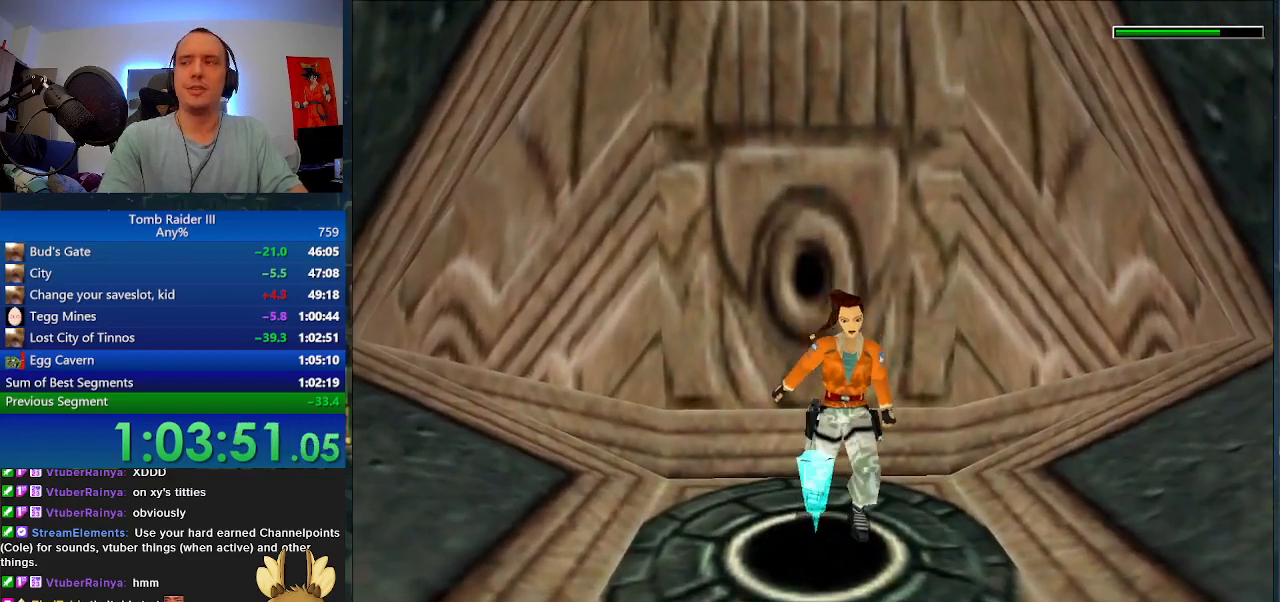
{"keys": ["r", "w"], "events": [[133, "r", "down"]]}
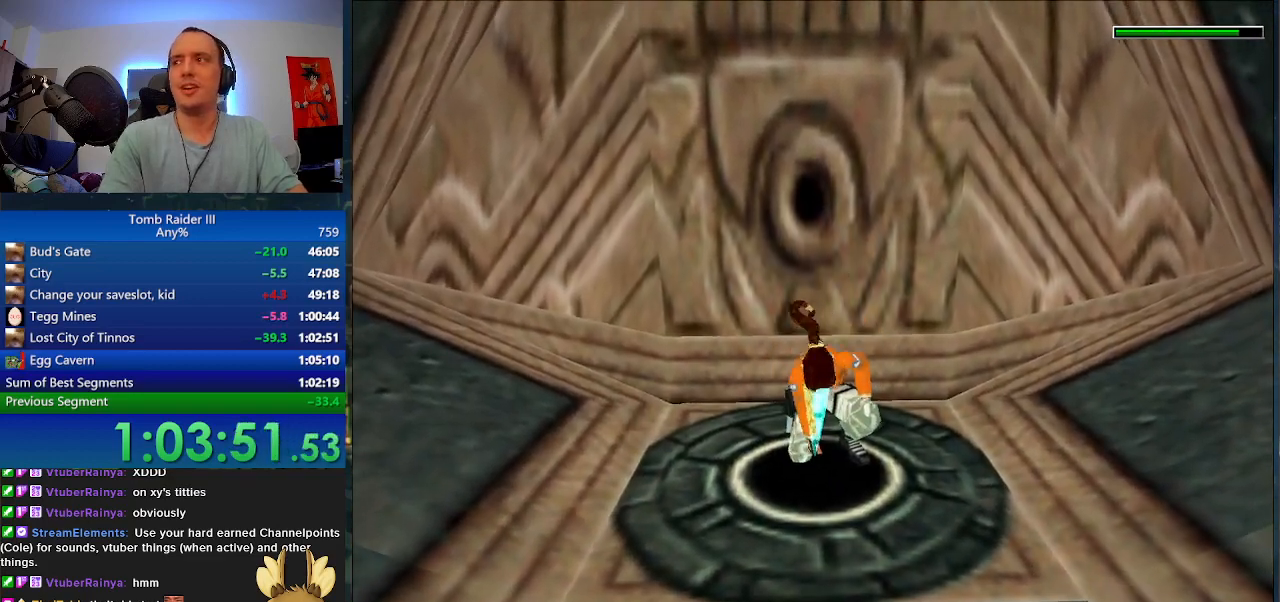
{"keys": ["r", "w"], "events": []}
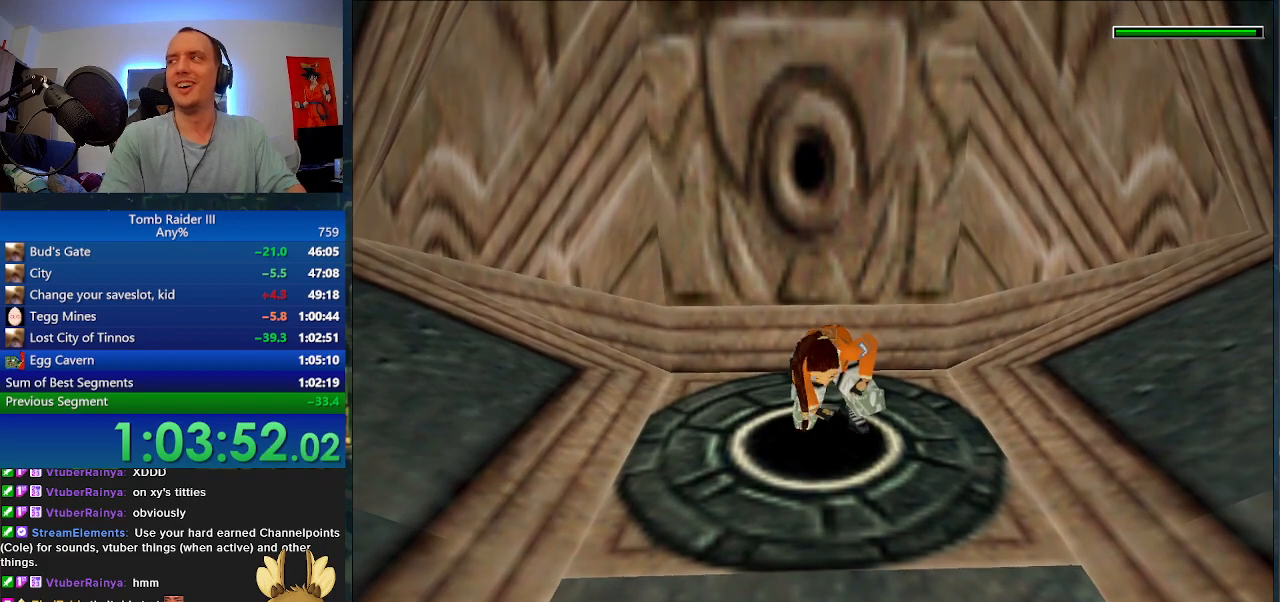
{"keys": ["r", "w"], "events": []}
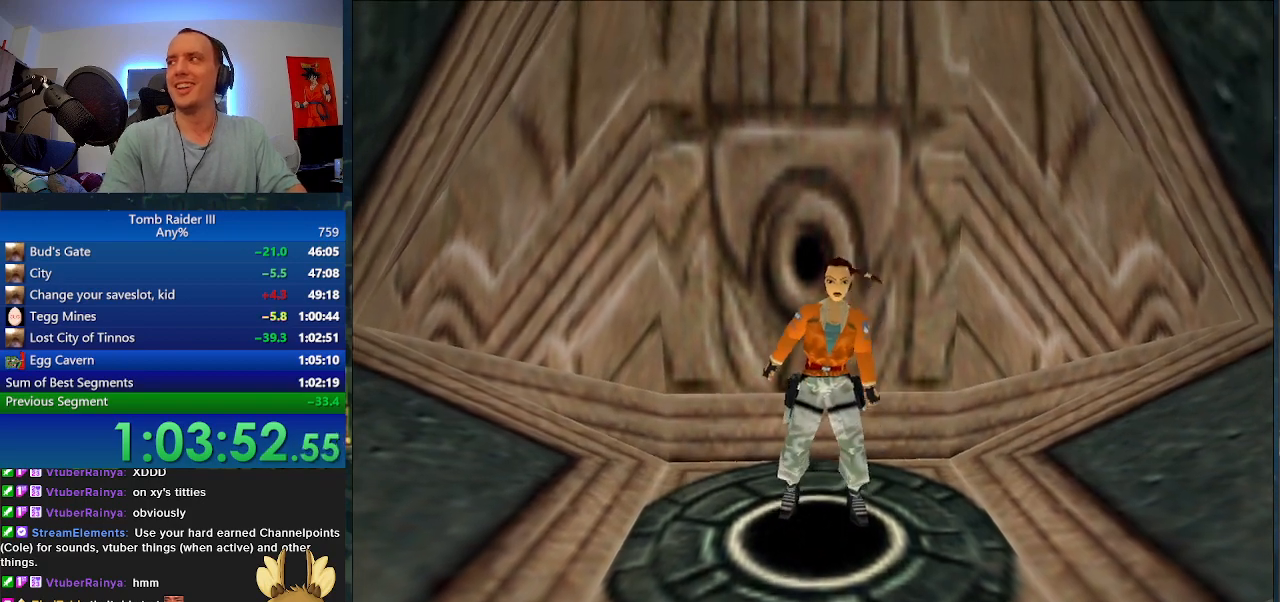
{"keys": ["w"], "events": [[267, "r", "up"]]}
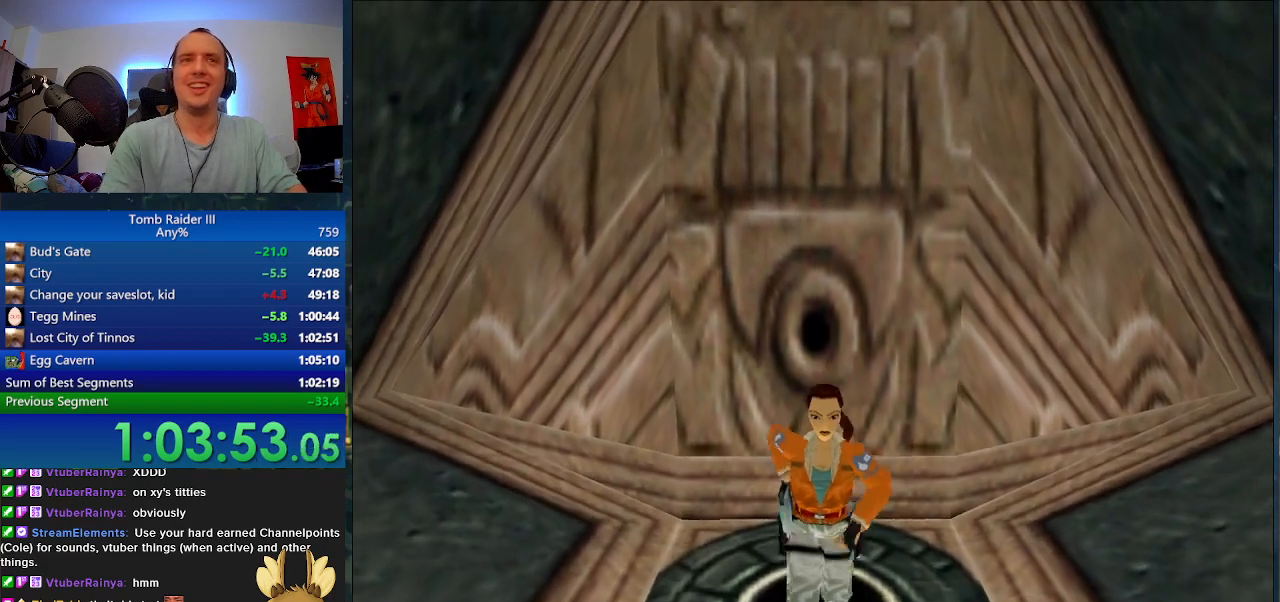
{"keys": ["d", "w"], "events": [[433, "d", "down"]]}
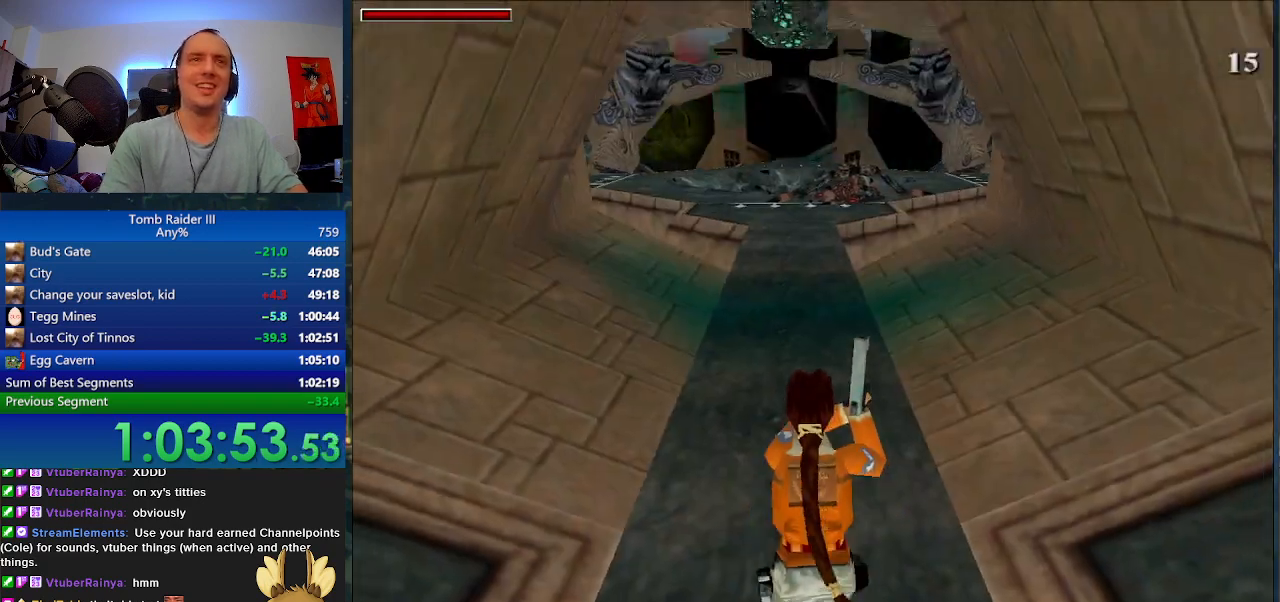
{"keys": ["d", "w"], "events": [[233, "d", "up"], [500, "d", "down"]]}
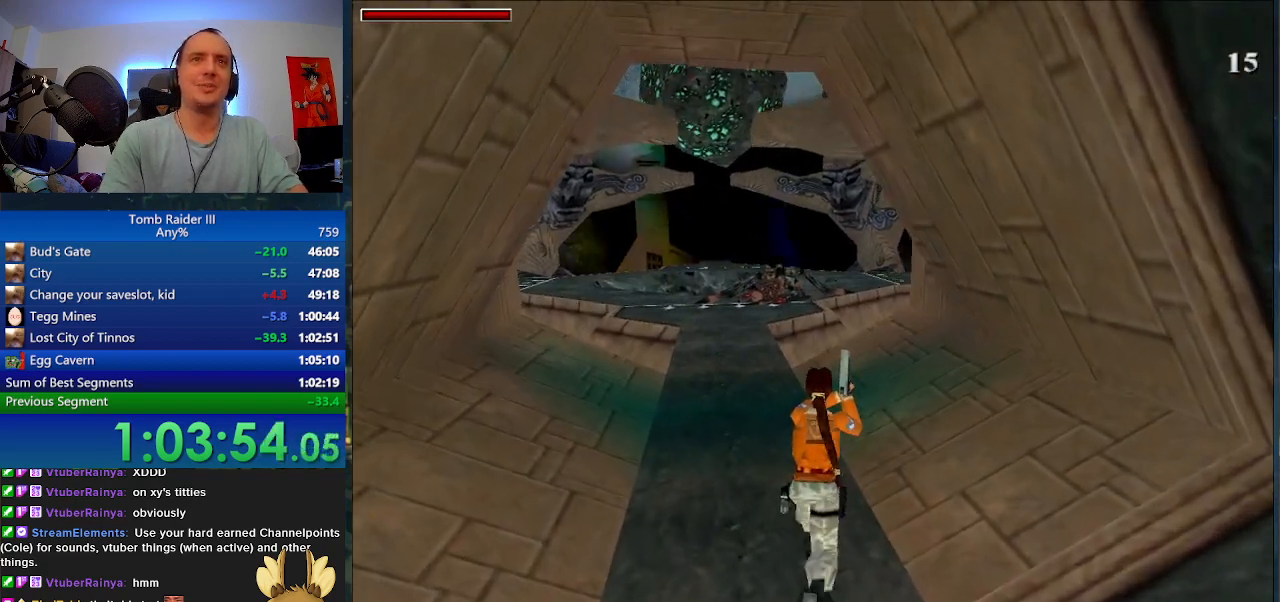
{"keys": ["w"], "events": [[300, "d", "up"]]}
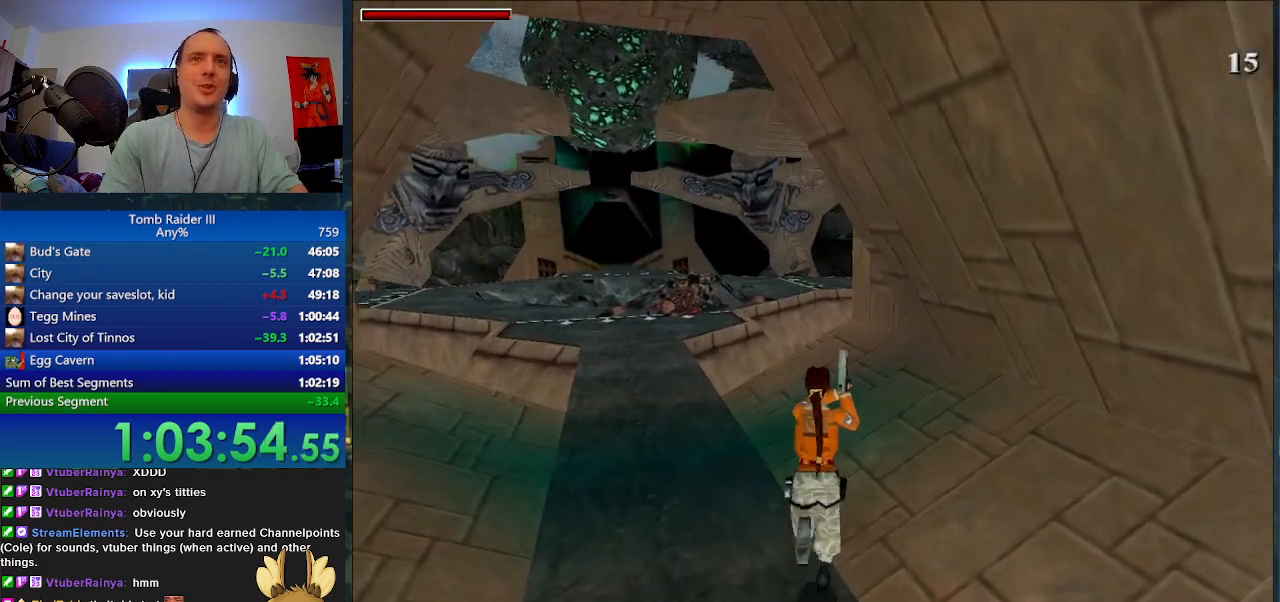
{"keys": ["w"], "events": []}
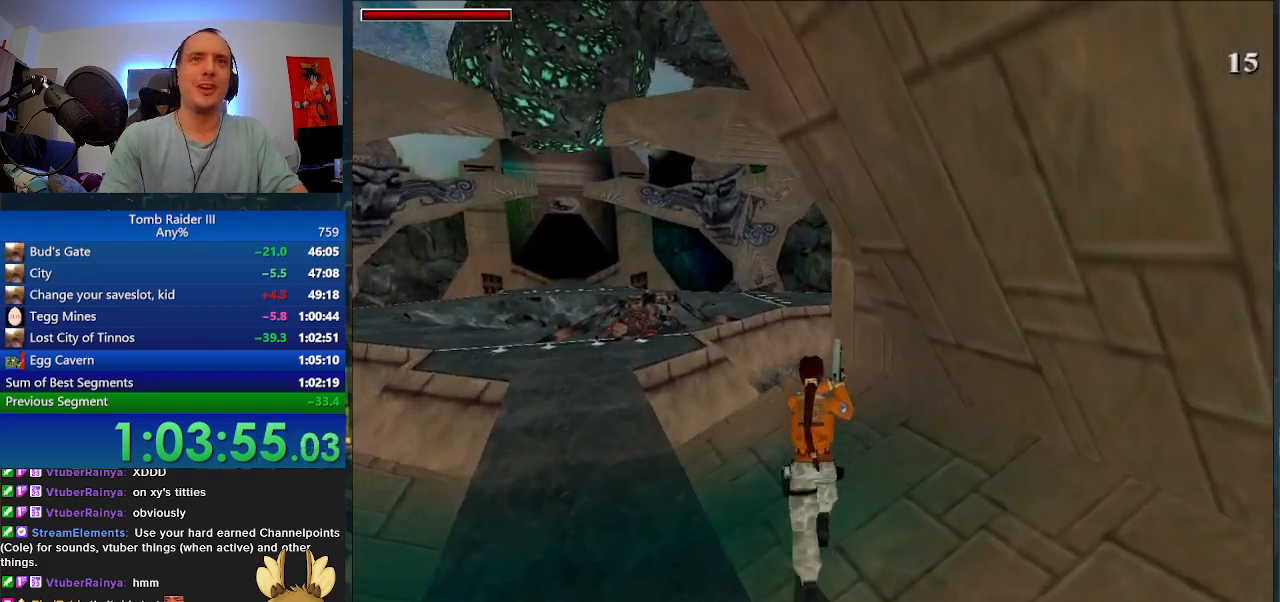
{"keys": ["w"], "events": [[133, "d", "down"], [267, "d", "up"]]}
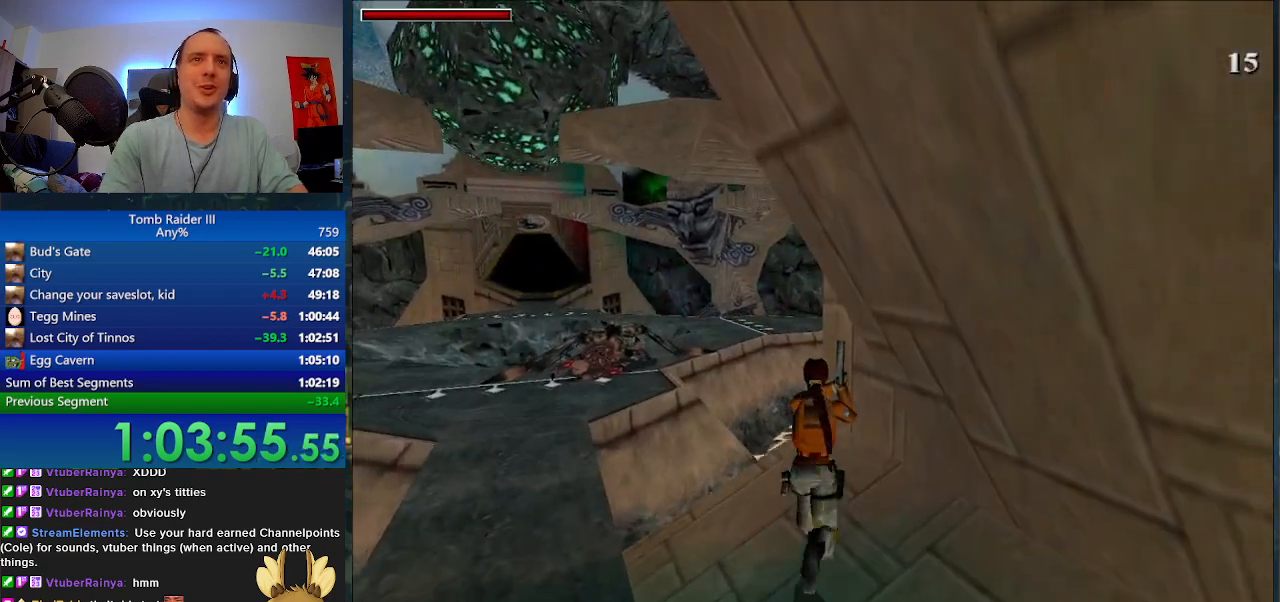
{"keys": ["shift_l", "w"], "events": [[67, "shift_l", "down"], [167, "d", "down"], [333, "d", "up"]]}
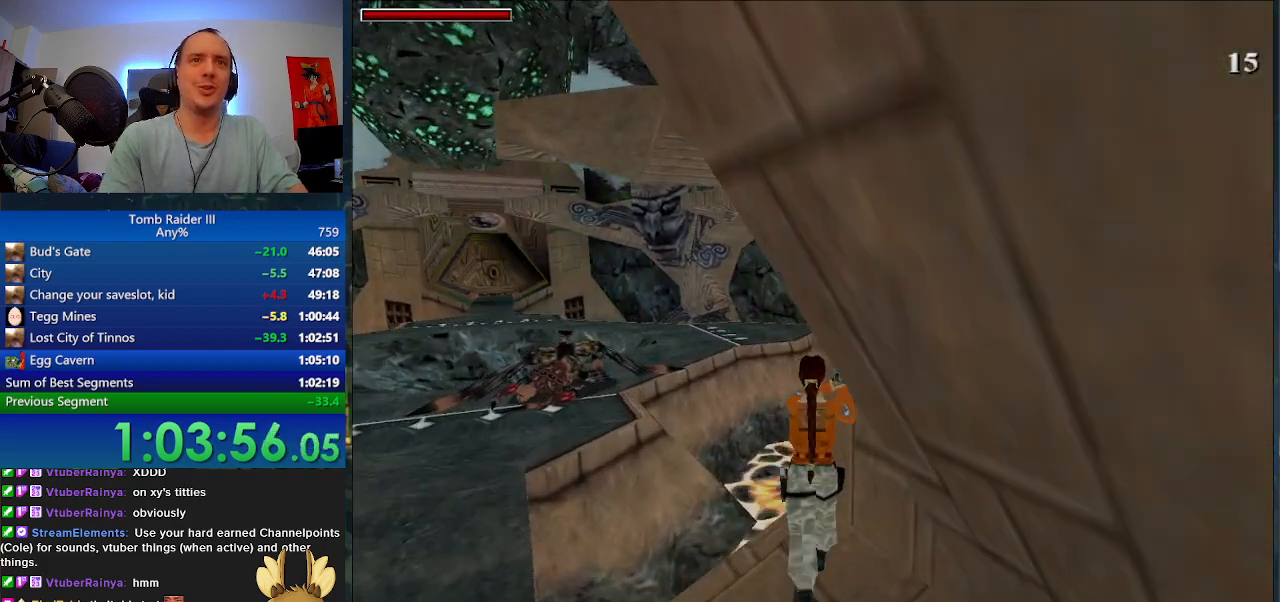
{"keys": ["shift_l", "w"], "events": []}
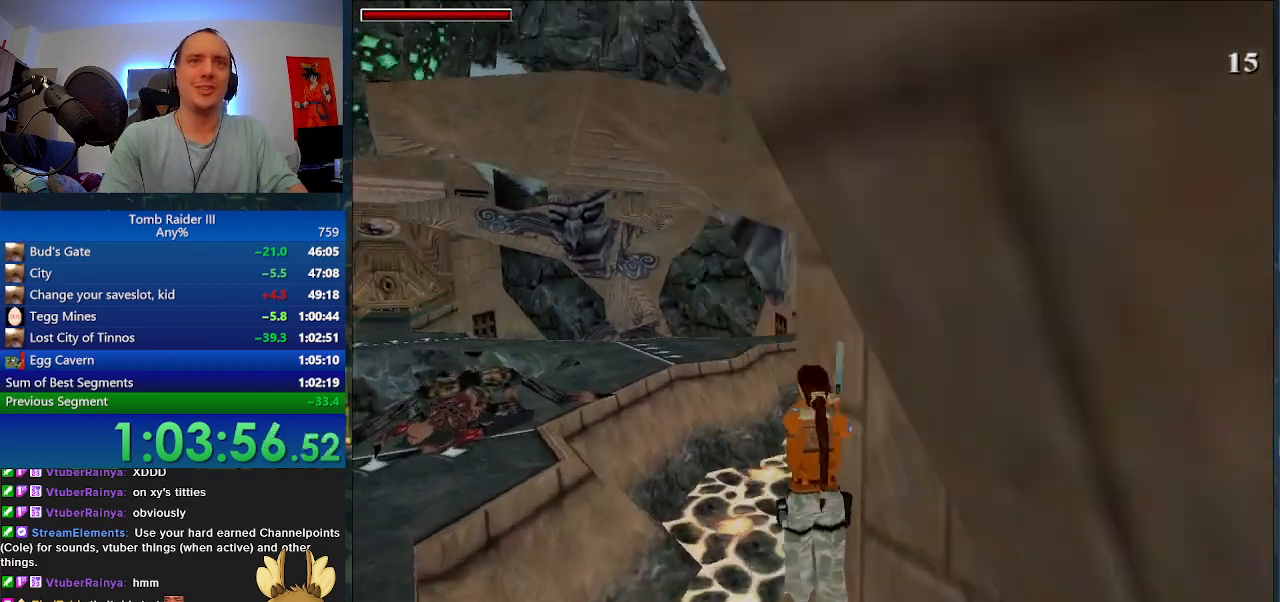
{"keys": ["shift_l"], "events": [[467, "w", "up"]]}
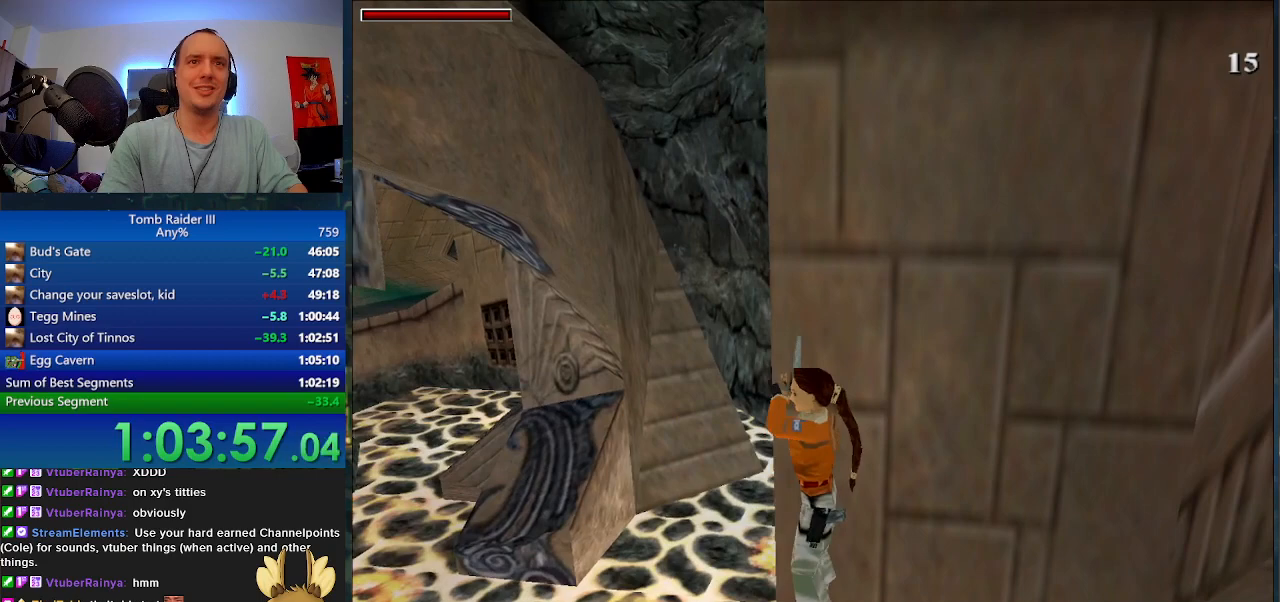
{"keys": [], "events": [[67, "shift_l", "up"], [100, ".", "down"], [500, ".", "up"]]}